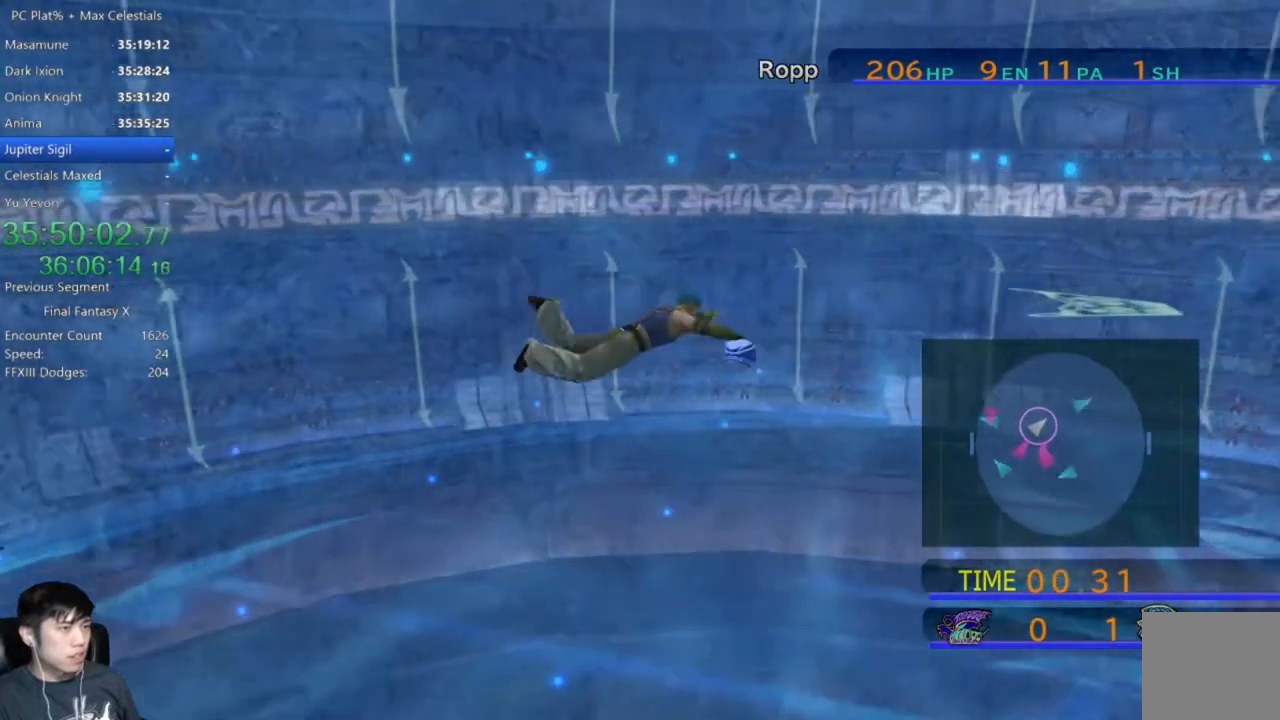
Gameplay with a controller (Xbox layout); each line is a JSON object with the inputs held at the frame after it. "events" lists button and stick changes between this image and that frame as [ms after this image, input, new state], when the widget could be followed in between.
{"buttons": [], "left_stick": "up-right", "right_stick": "center", "events": []}
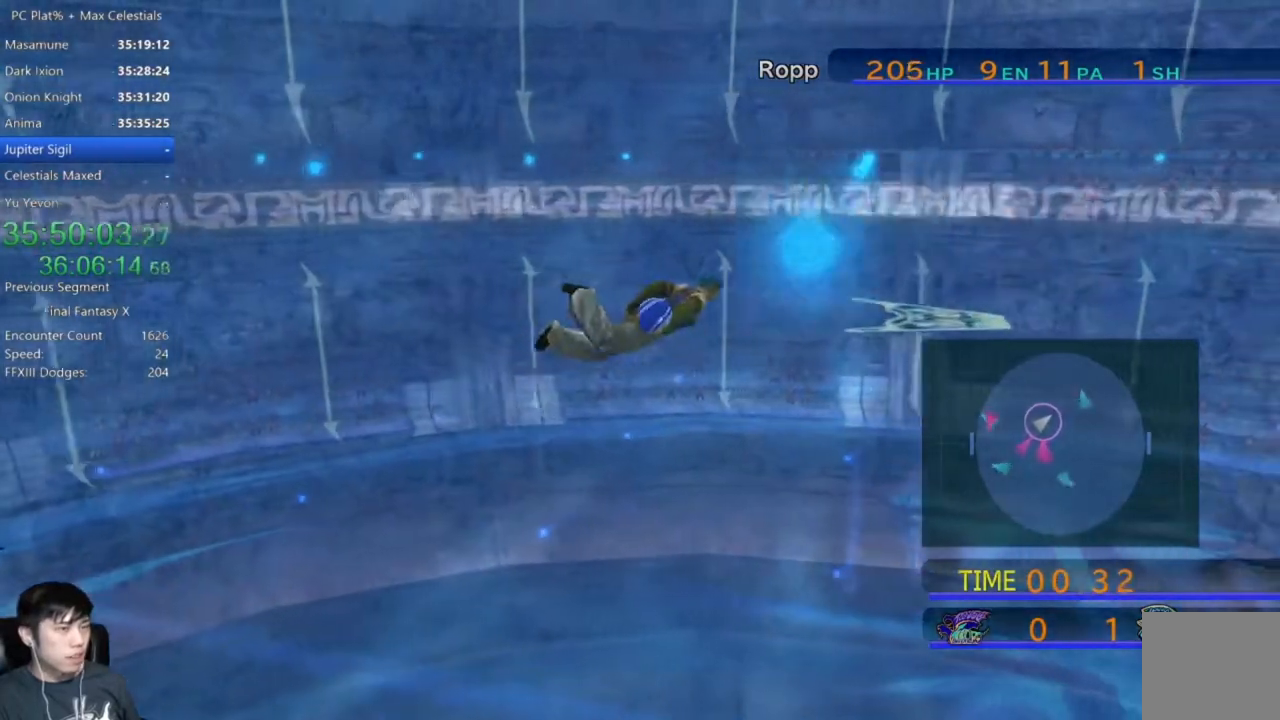
{"buttons": [], "left_stick": "up-right", "right_stick": "center", "events": []}
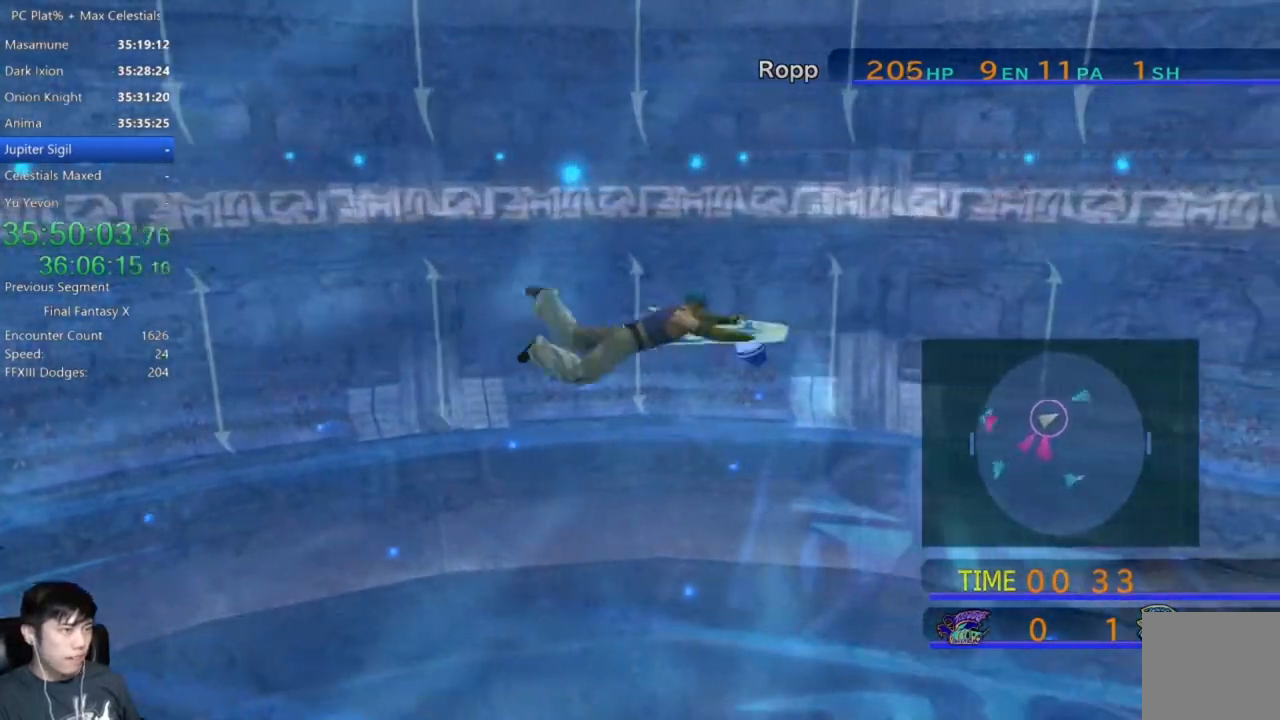
{"buttons": [], "left_stick": "right", "right_stick": "center", "events": [[334, "left_stick", "right"]]}
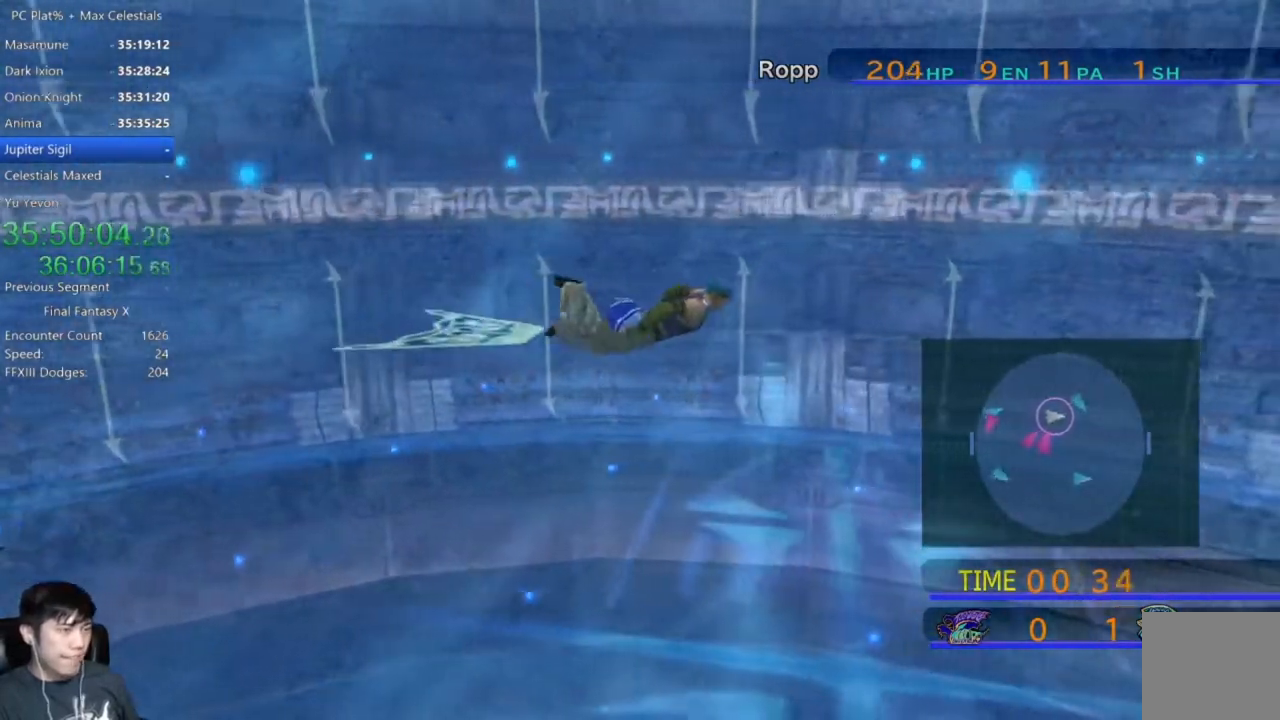
{"buttons": [], "left_stick": "right", "right_stick": "center", "events": []}
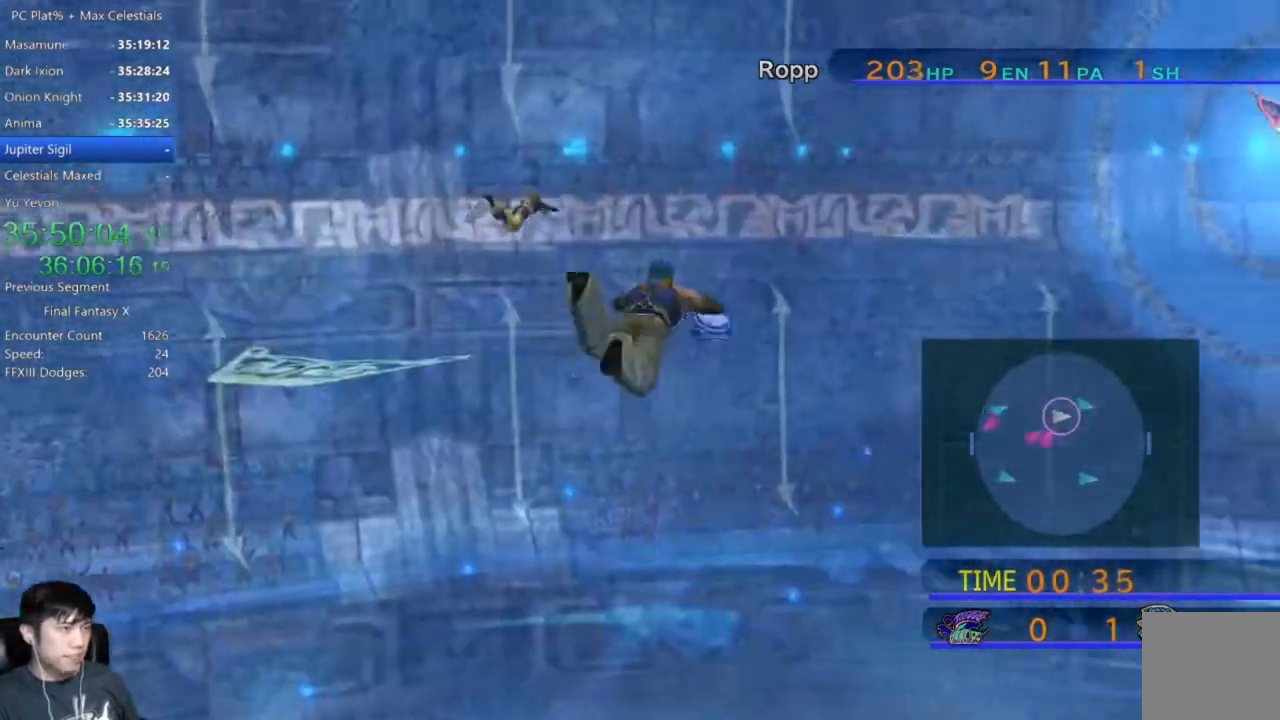
{"buttons": [], "left_stick": "right", "right_stick": "center", "events": []}
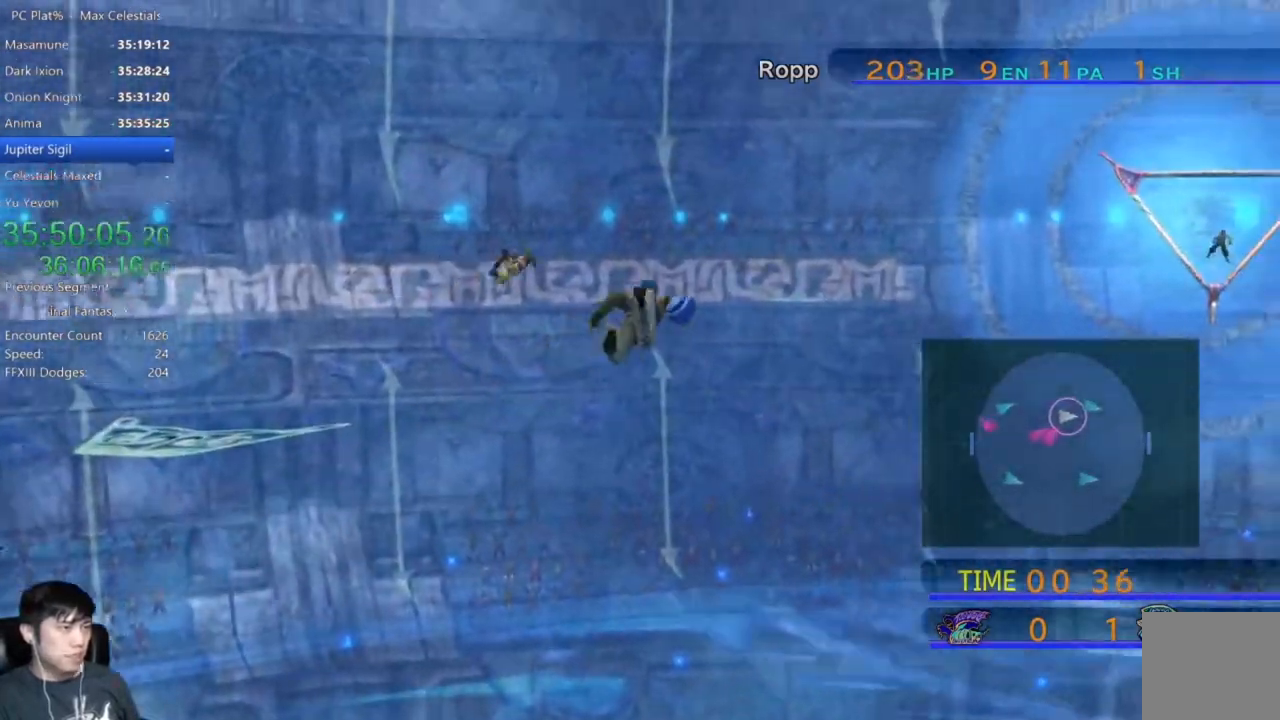
{"buttons": [], "left_stick": "right", "right_stick": "center", "events": []}
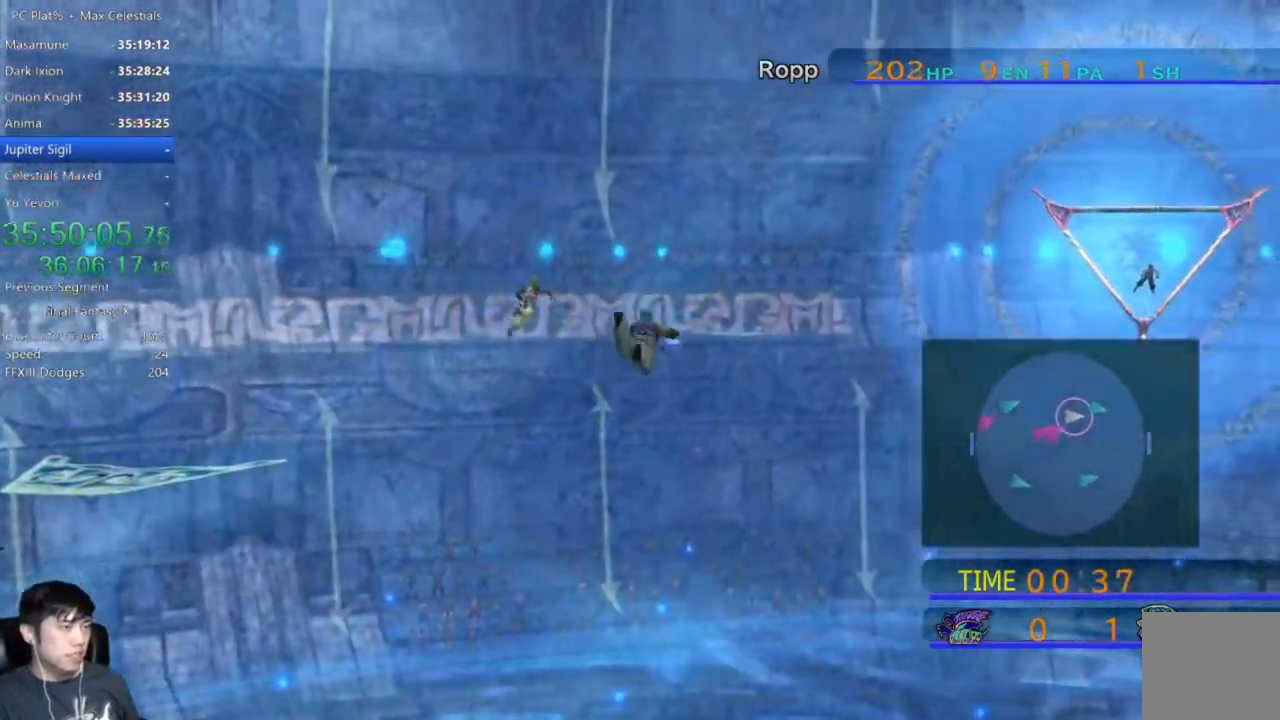
{"buttons": [], "left_stick": "right", "right_stick": "center", "events": []}
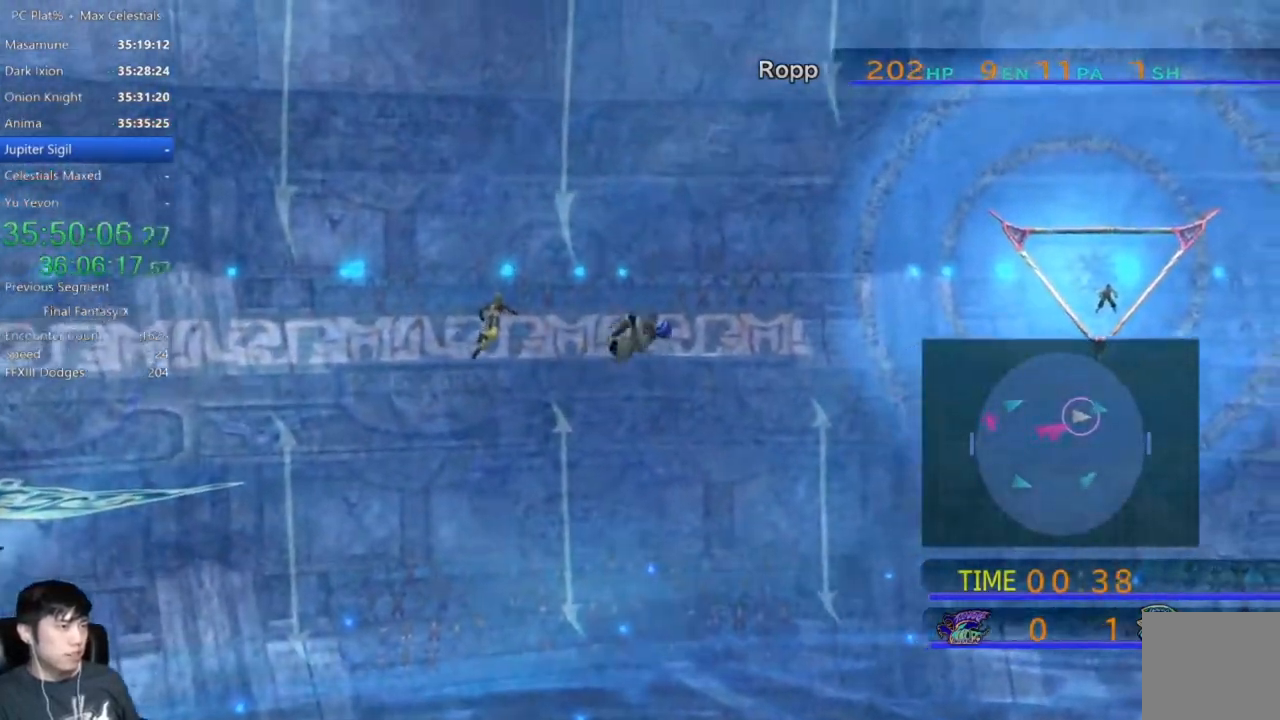
{"buttons": [], "left_stick": "right", "right_stick": "center", "events": []}
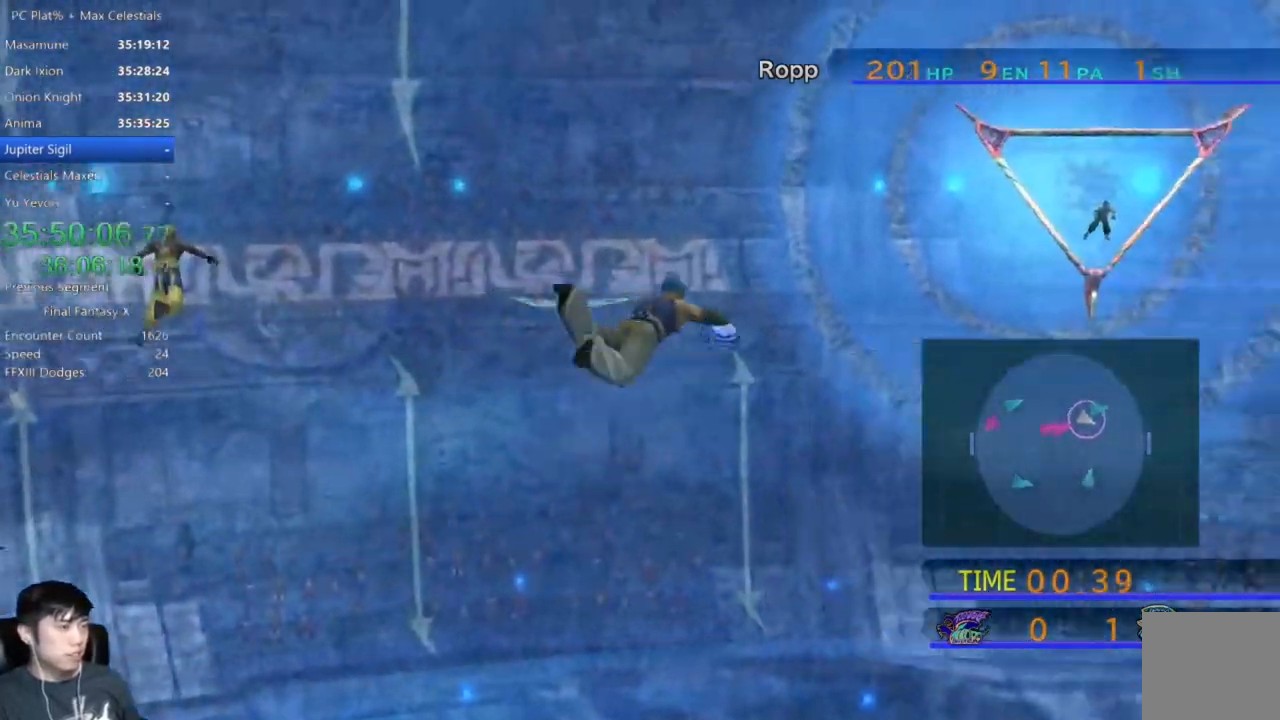
{"buttons": [], "left_stick": "right", "right_stick": "center", "events": []}
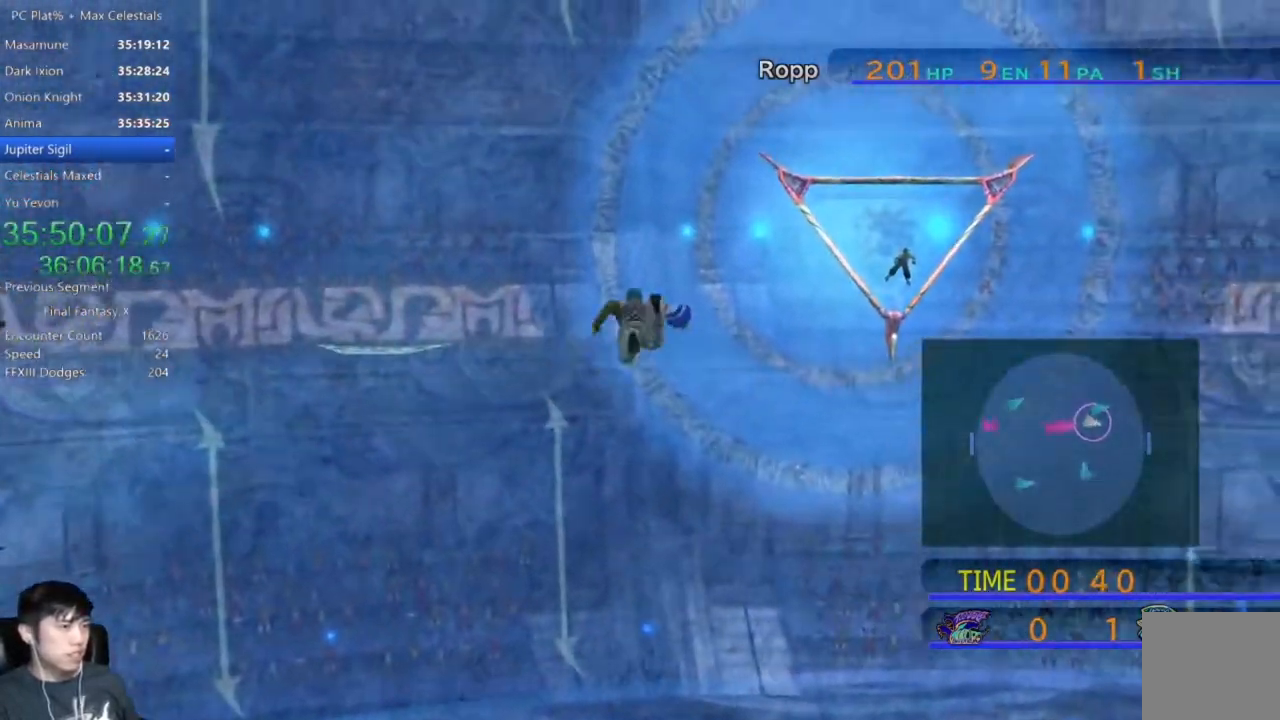
{"buttons": [], "left_stick": "right", "right_stick": "center", "events": []}
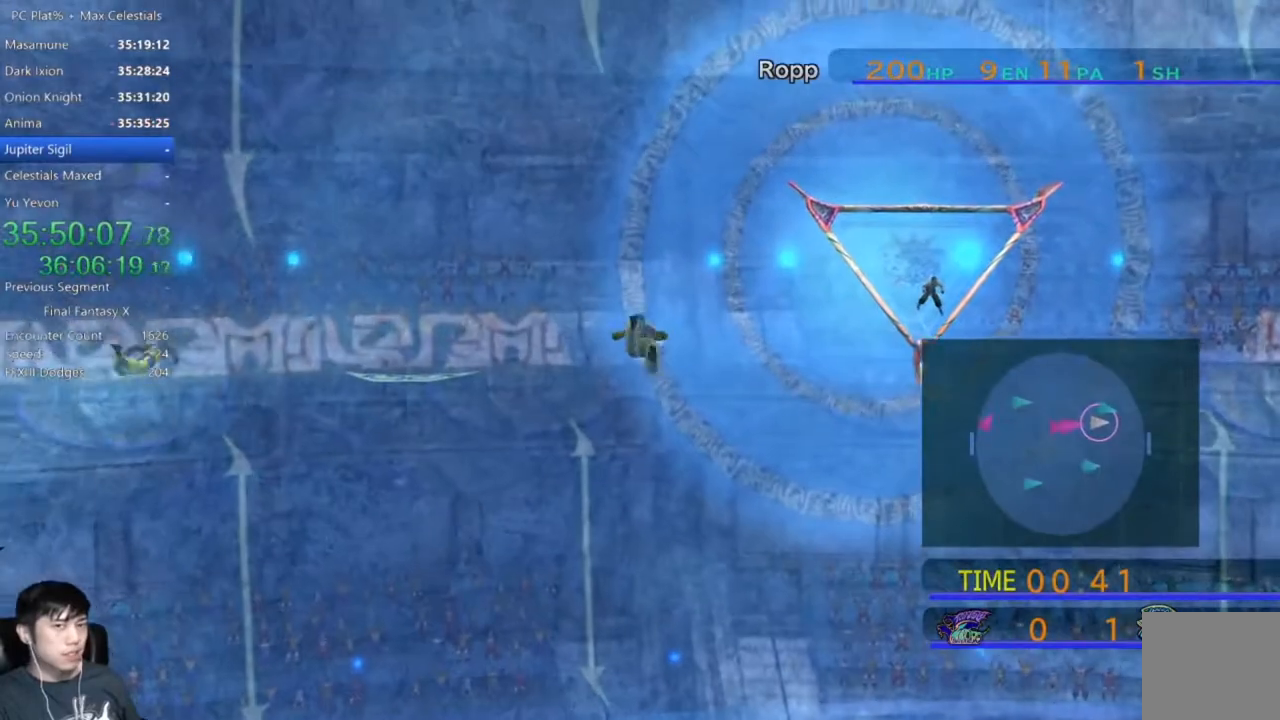
{"buttons": [], "left_stick": "right", "right_stick": "center", "events": []}
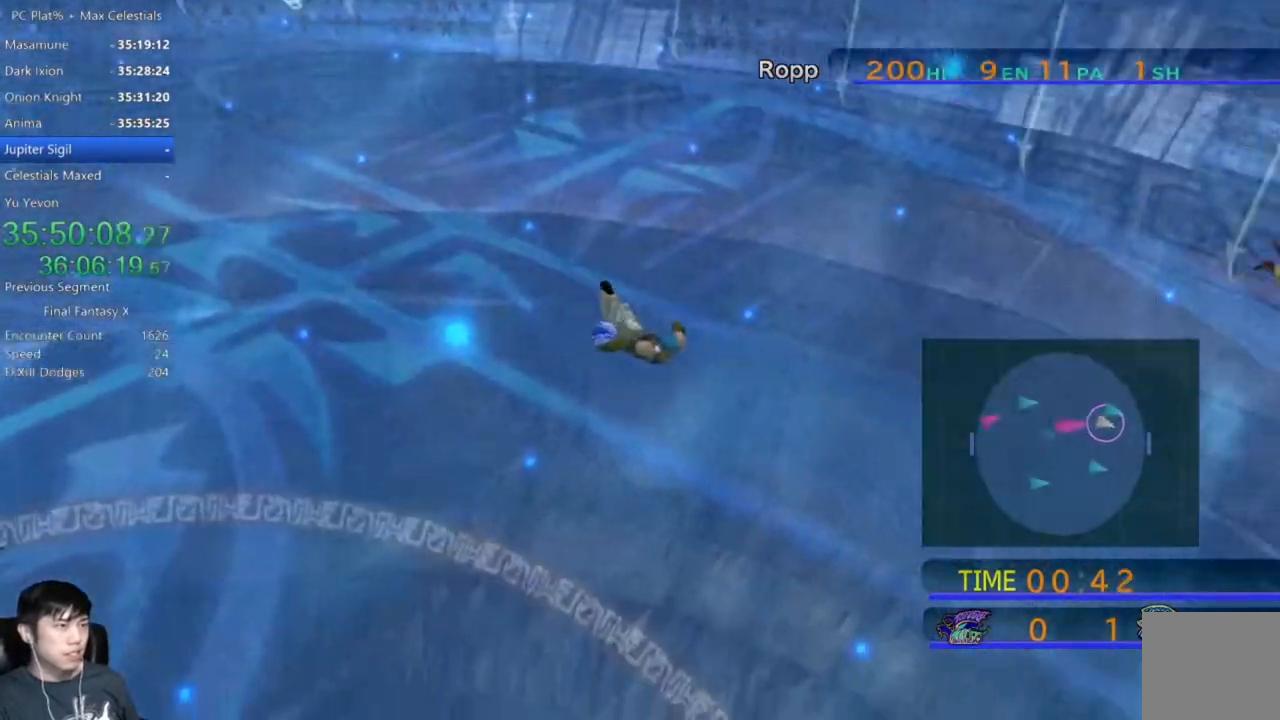
{"buttons": [], "left_stick": "down-right", "right_stick": "center", "events": [[267, "left_stick", "down-right"]]}
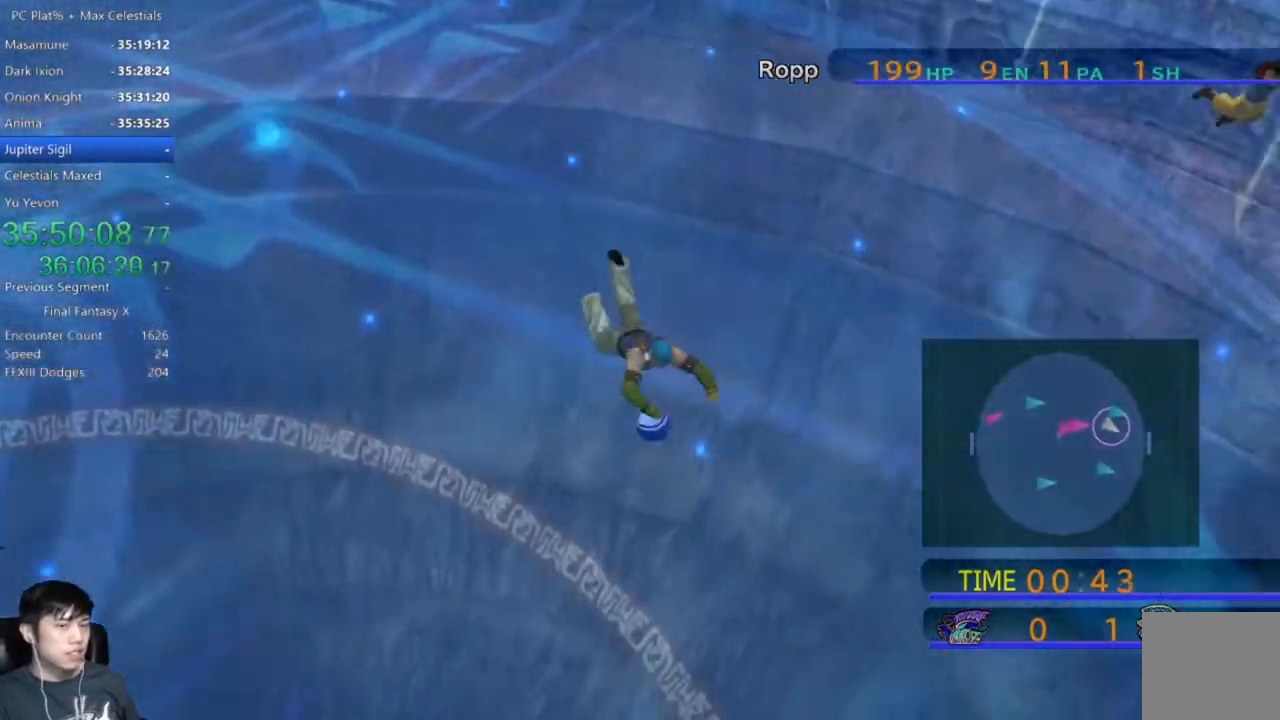
{"buttons": [], "left_stick": "down-right", "right_stick": "center", "events": []}
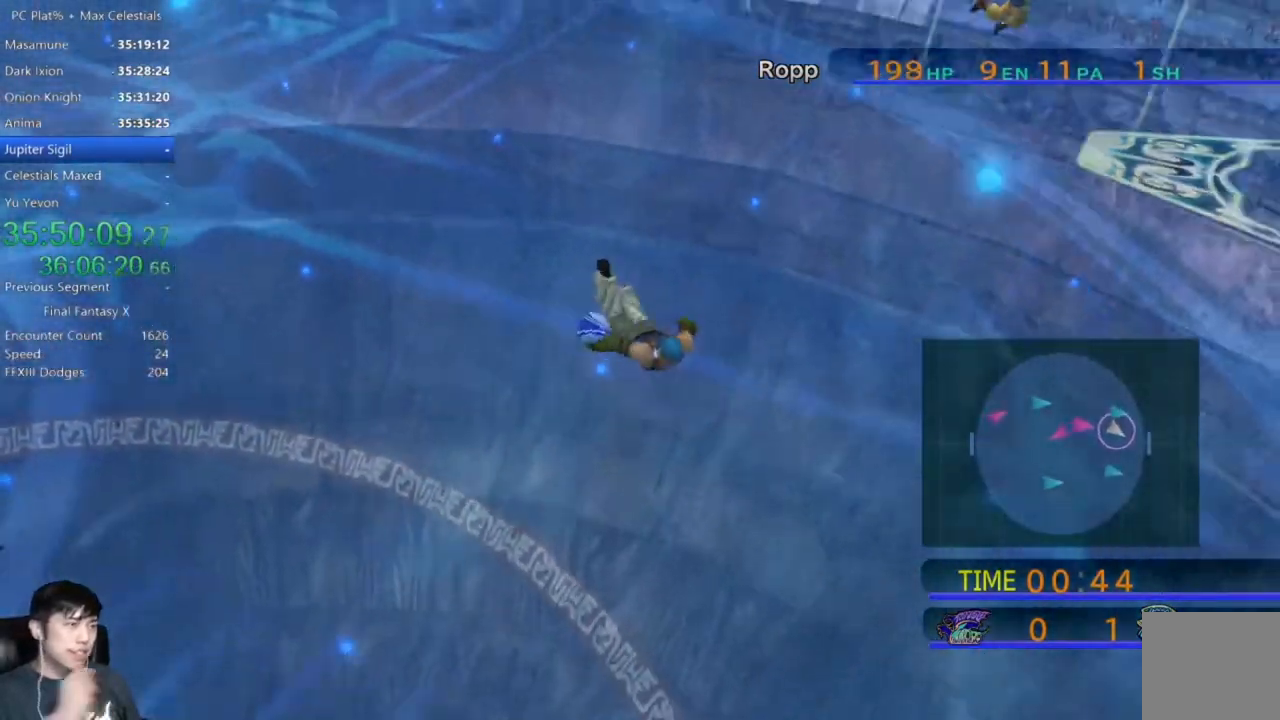
{"buttons": [], "left_stick": "down", "right_stick": "center", "events": [[400, "left_stick", "down"]]}
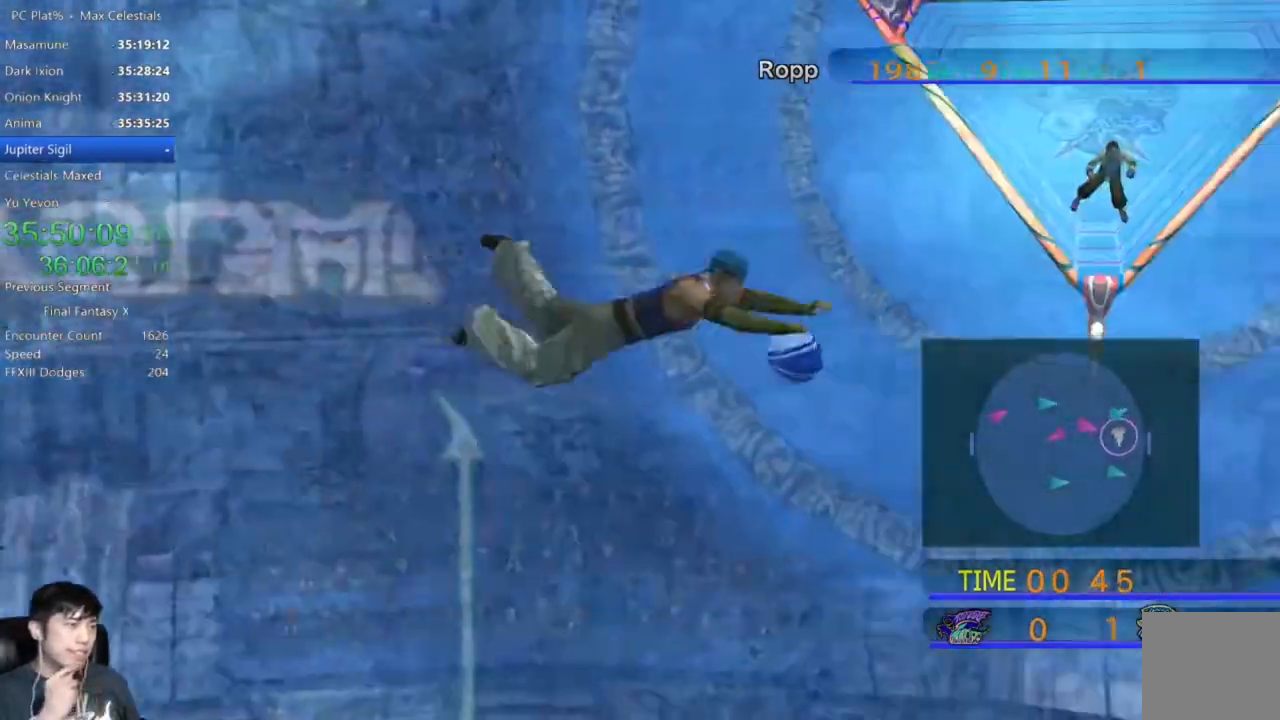
{"buttons": [], "left_stick": "down", "right_stick": "center", "events": []}
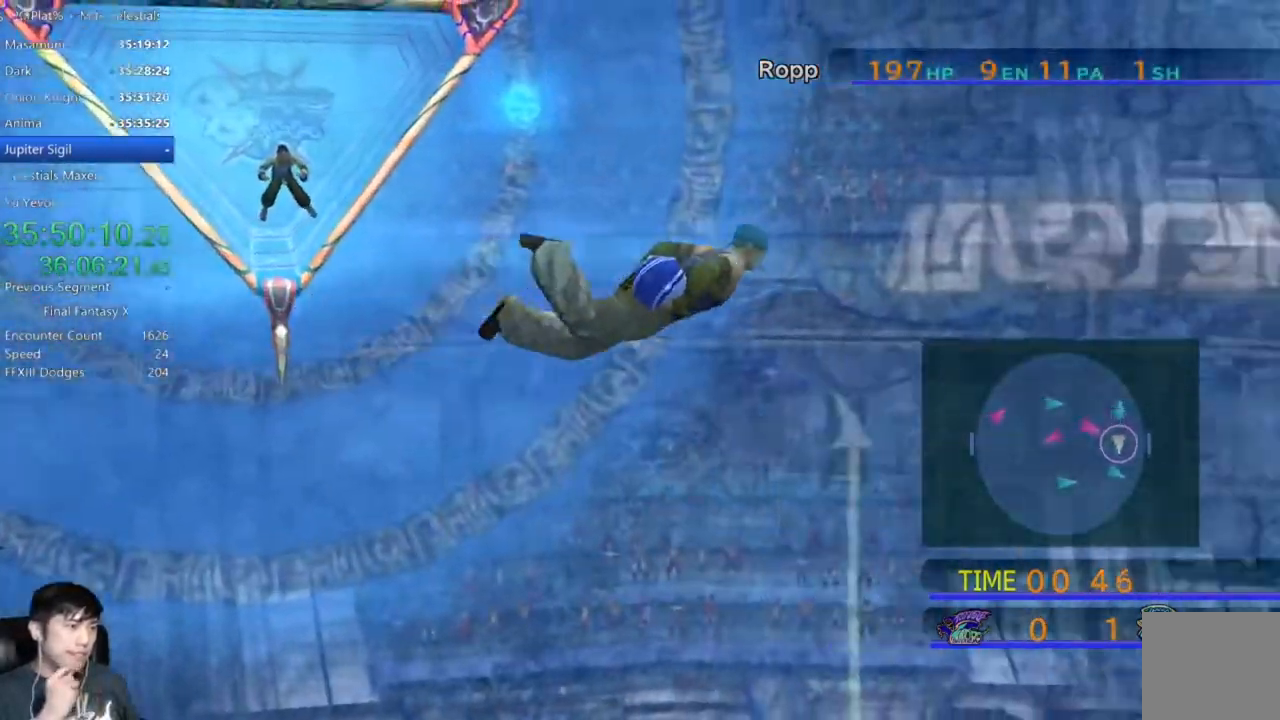
{"buttons": [], "left_stick": "down", "right_stick": "center", "events": []}
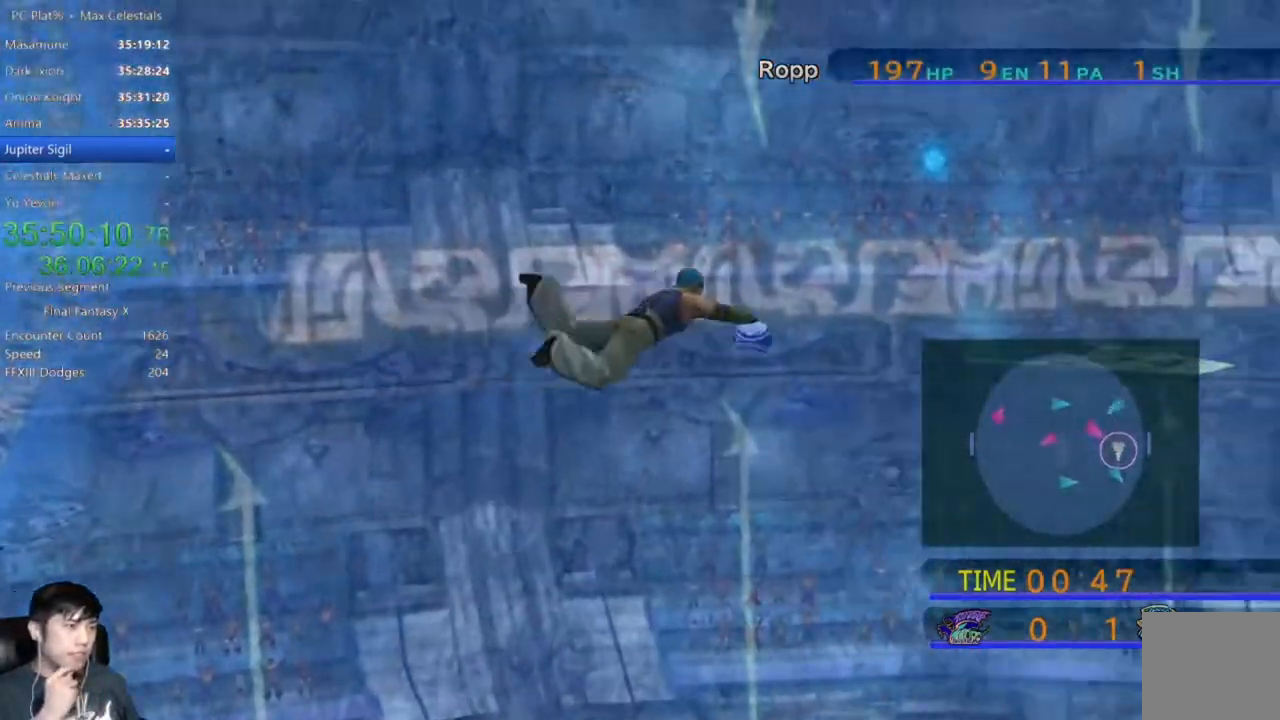
{"buttons": [], "left_stick": "down", "right_stick": "center", "events": []}
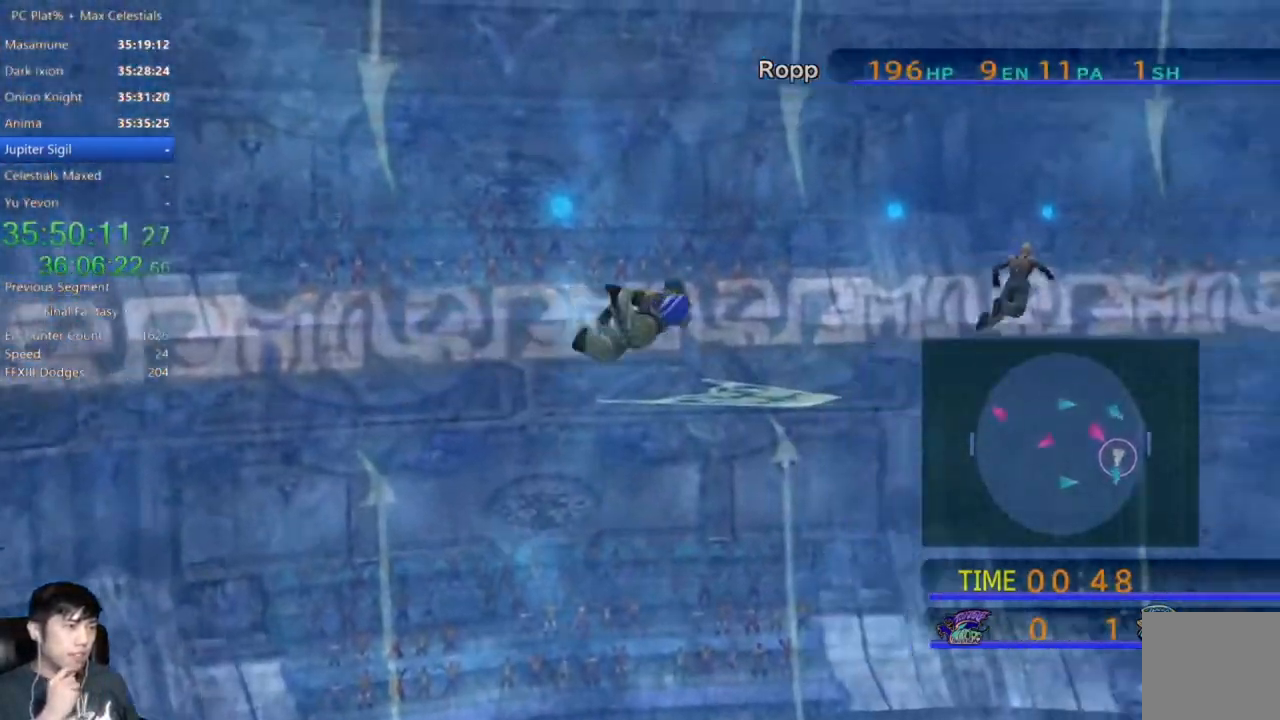
{"buttons": [], "left_stick": "down", "right_stick": "center", "events": []}
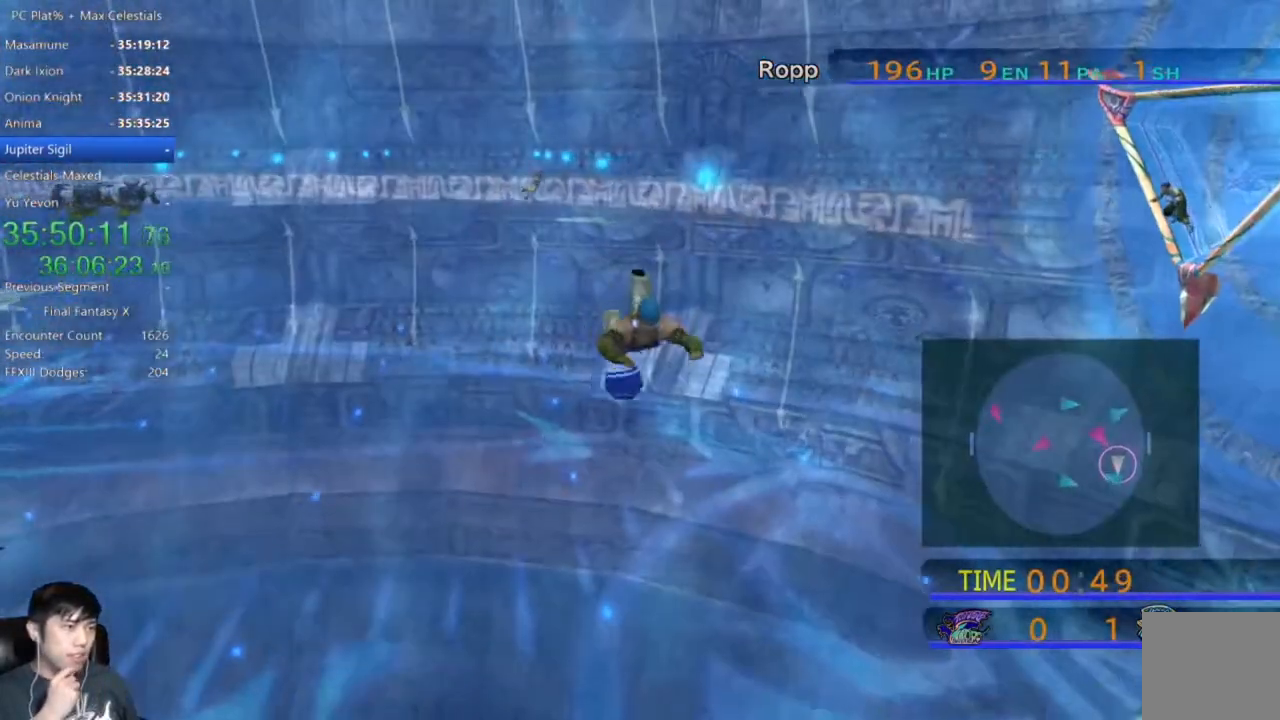
{"buttons": [], "left_stick": "down-left", "right_stick": "center", "events": [[300, "left_stick", "down-left"]]}
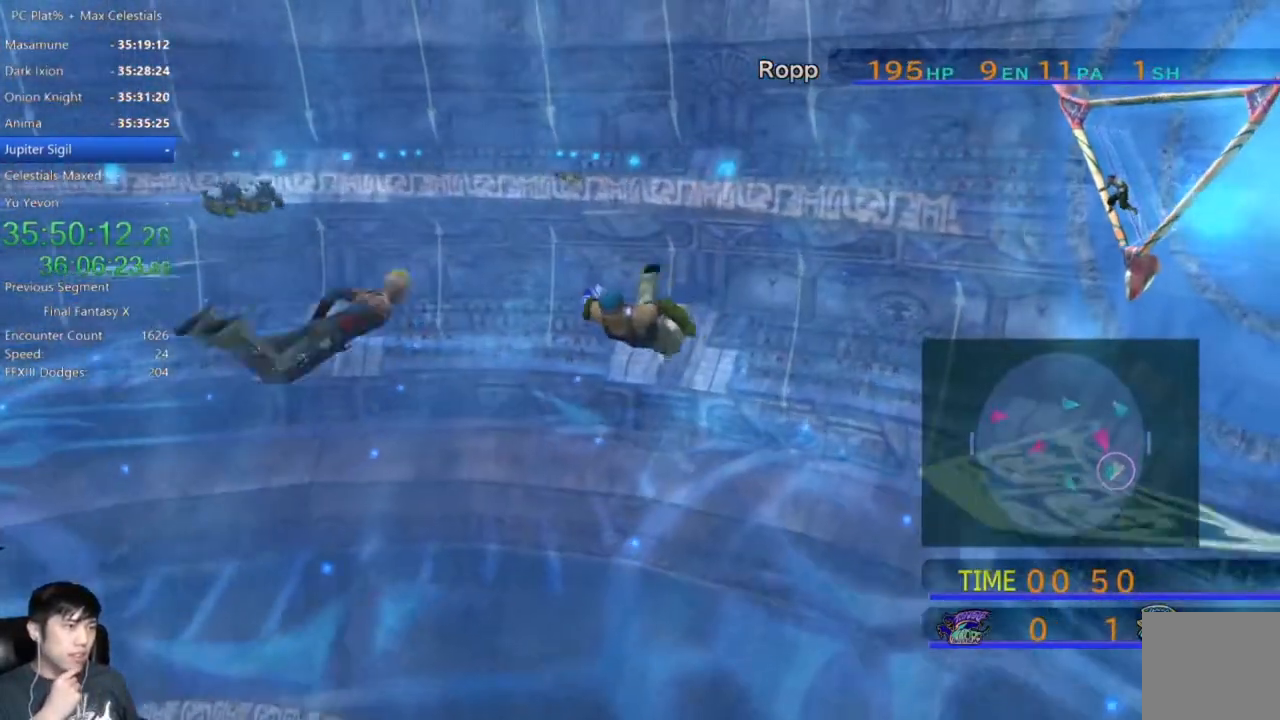
{"buttons": [], "left_stick": "down-left", "right_stick": "center", "events": []}
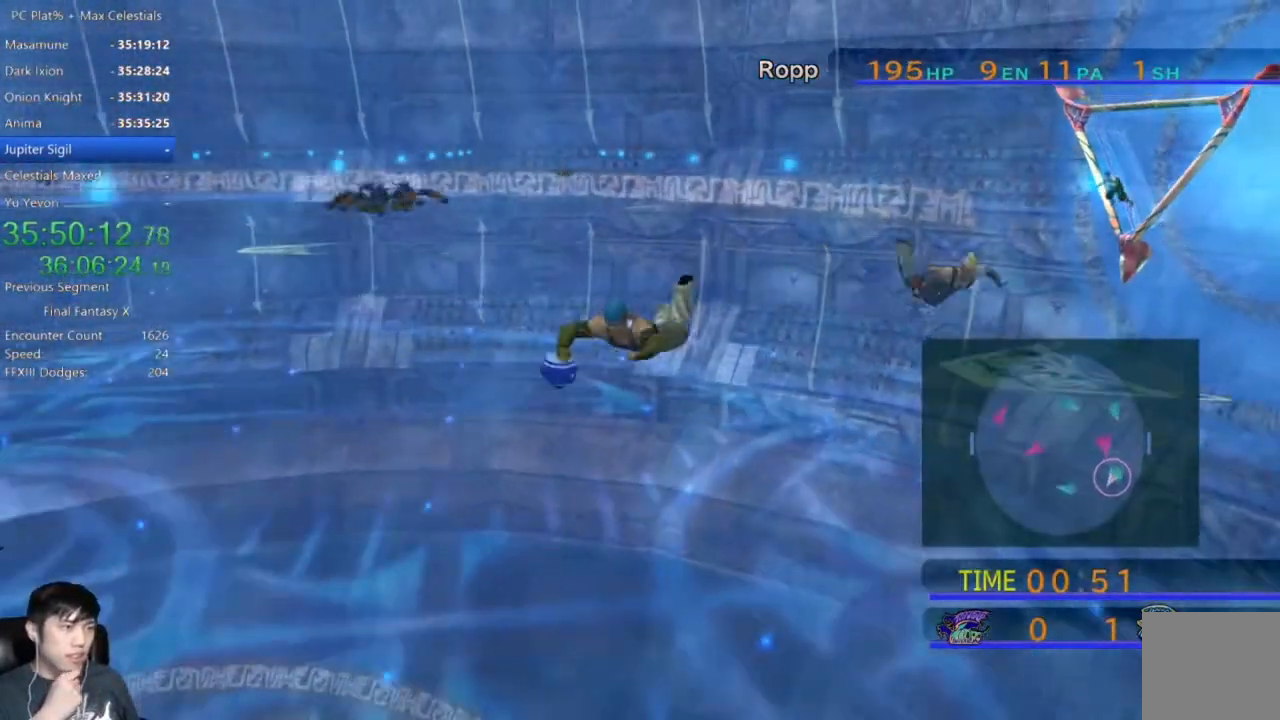
{"buttons": [], "left_stick": "down-left", "right_stick": "center", "events": []}
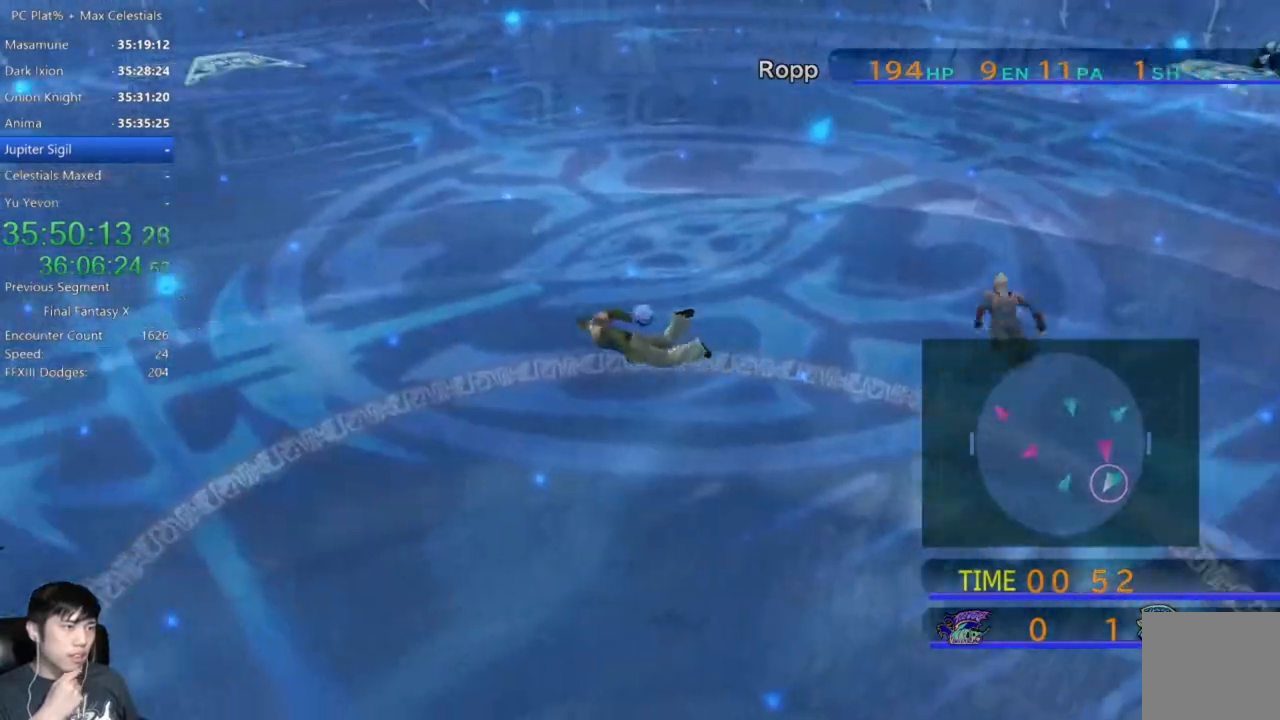
{"buttons": [], "left_stick": "down-left", "right_stick": "center", "events": []}
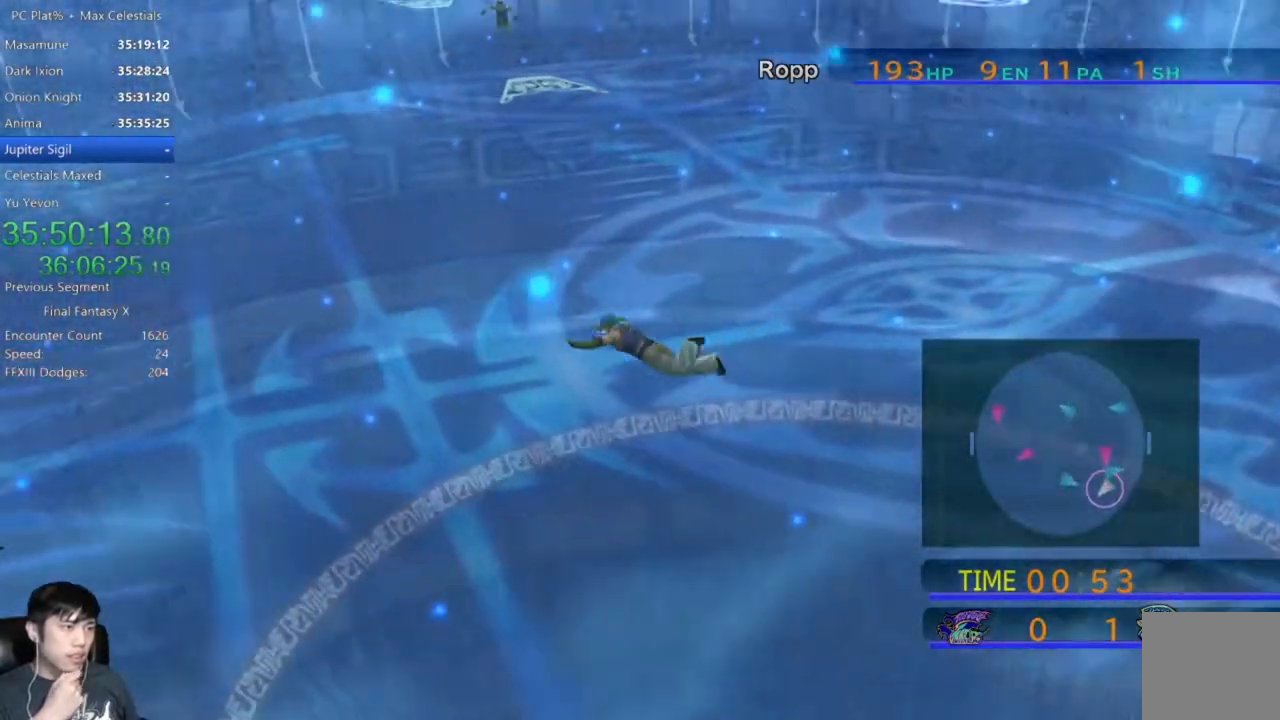
{"buttons": [], "left_stick": "down-left", "right_stick": "center", "events": []}
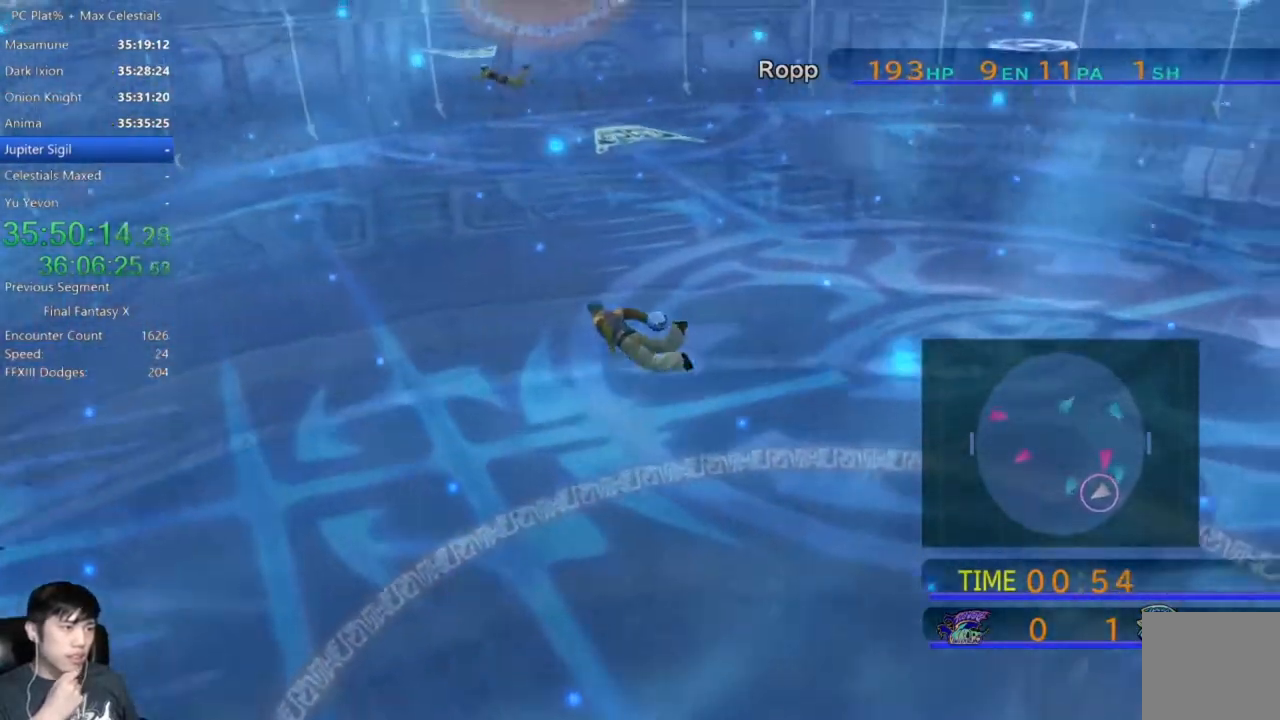
{"buttons": [], "left_stick": "left", "right_stick": "center", "events": [[267, "left_stick", "left"]]}
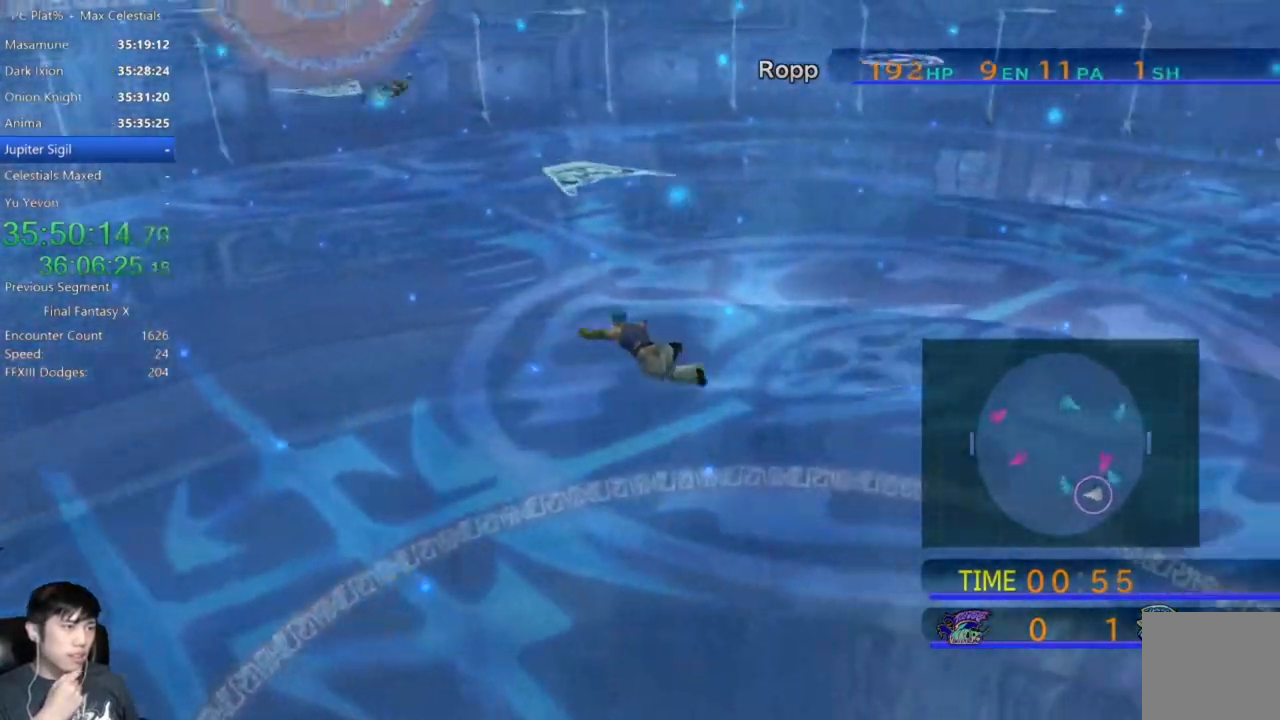
{"buttons": [], "left_stick": "left", "right_stick": "center", "events": []}
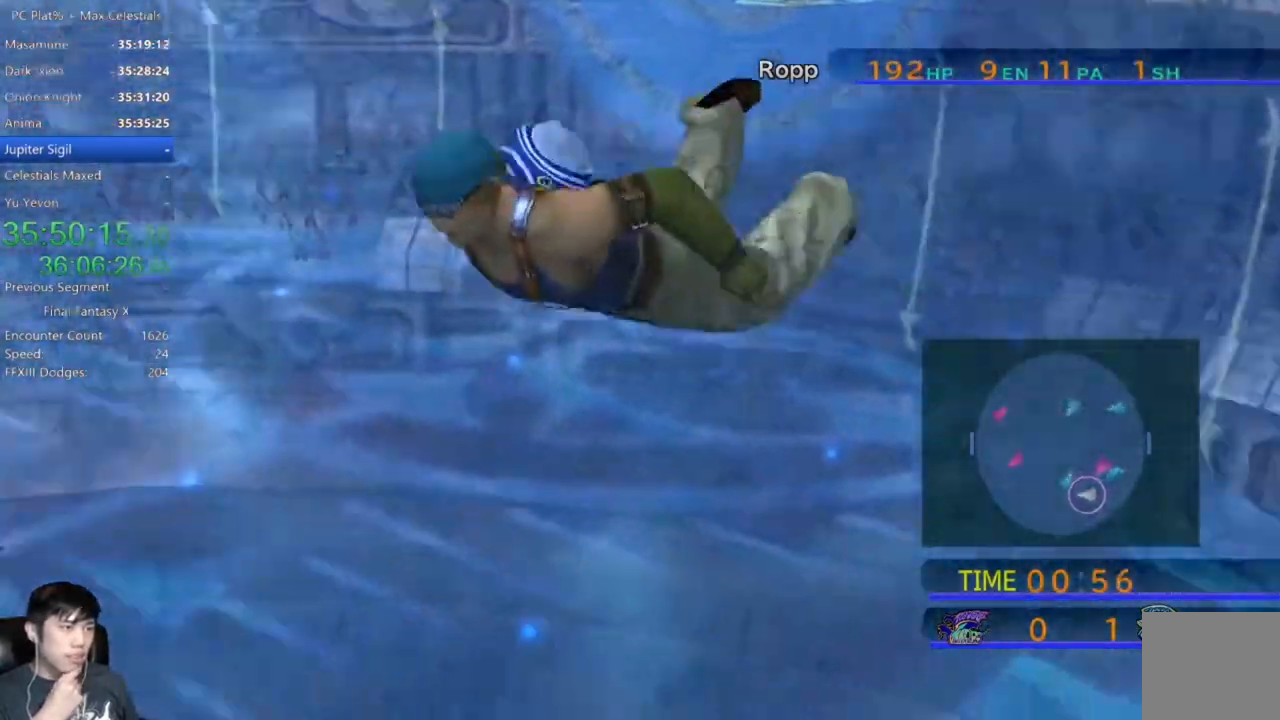
{"buttons": [], "left_stick": "left", "right_stick": "center", "events": []}
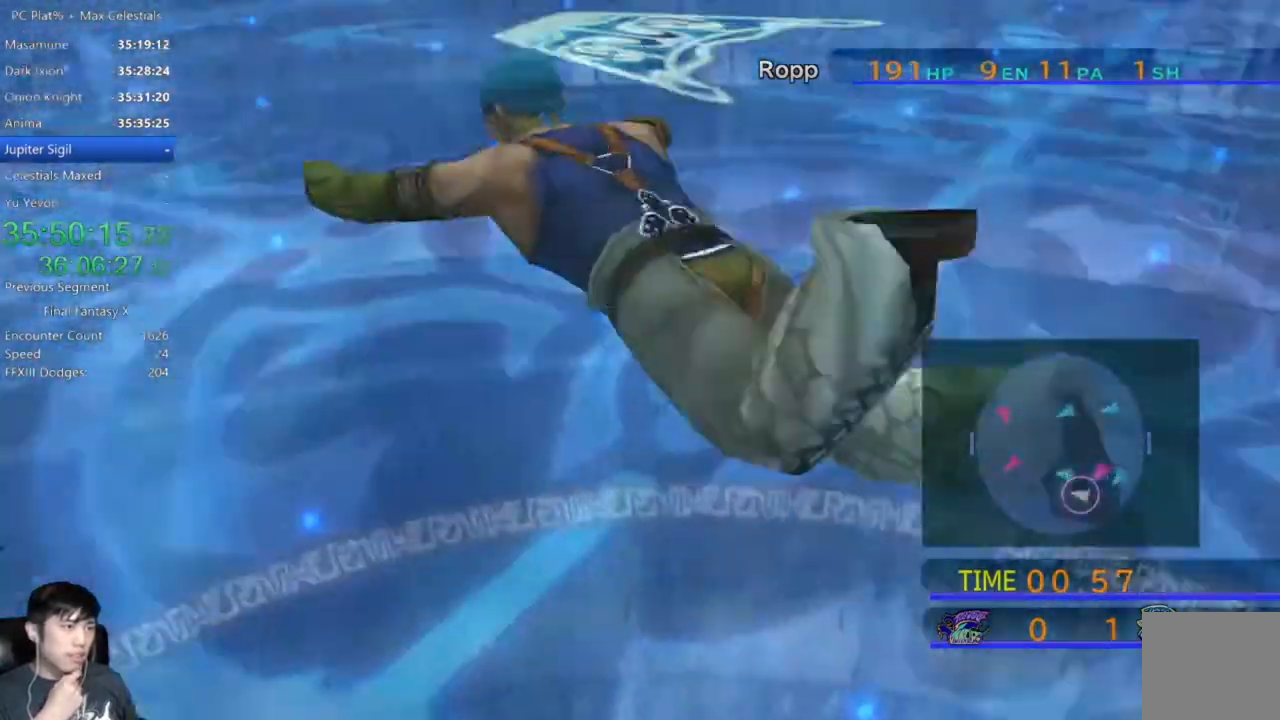
{"buttons": [], "left_stick": "up-left", "right_stick": "center", "events": [[100, "left_stick", "up-left"]]}
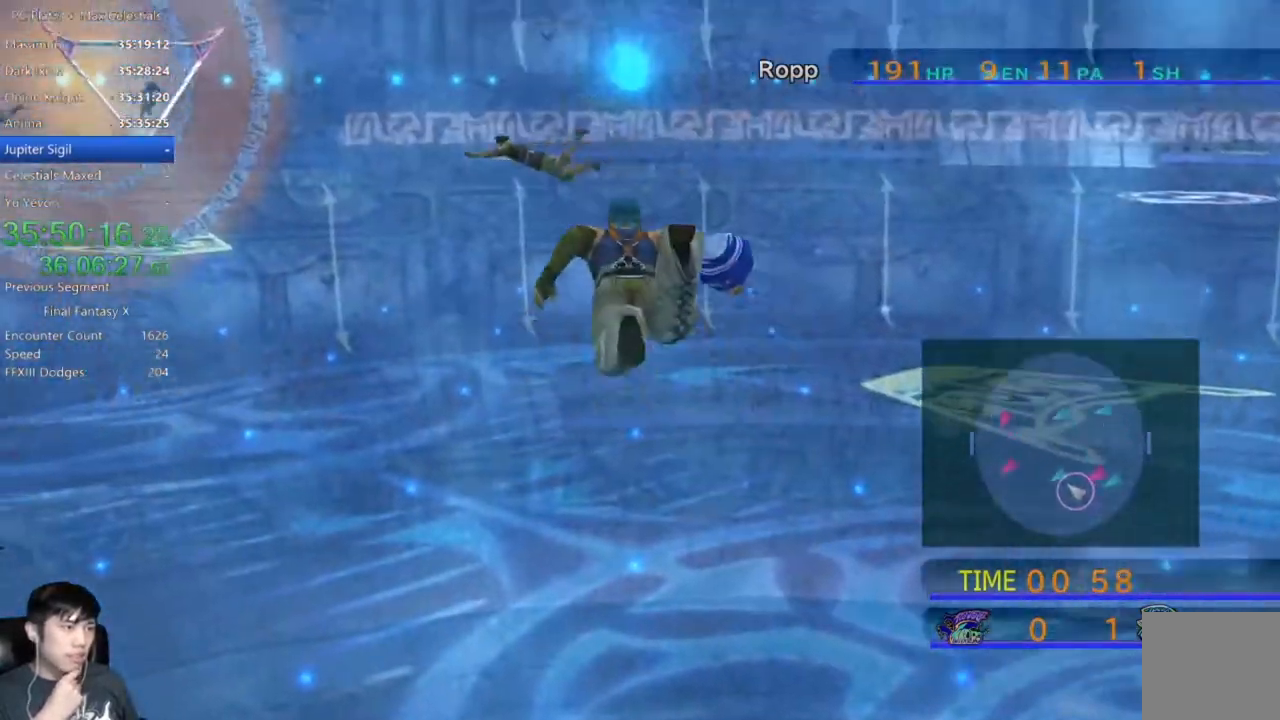
{"buttons": [], "left_stick": "up-left", "right_stick": "center", "events": []}
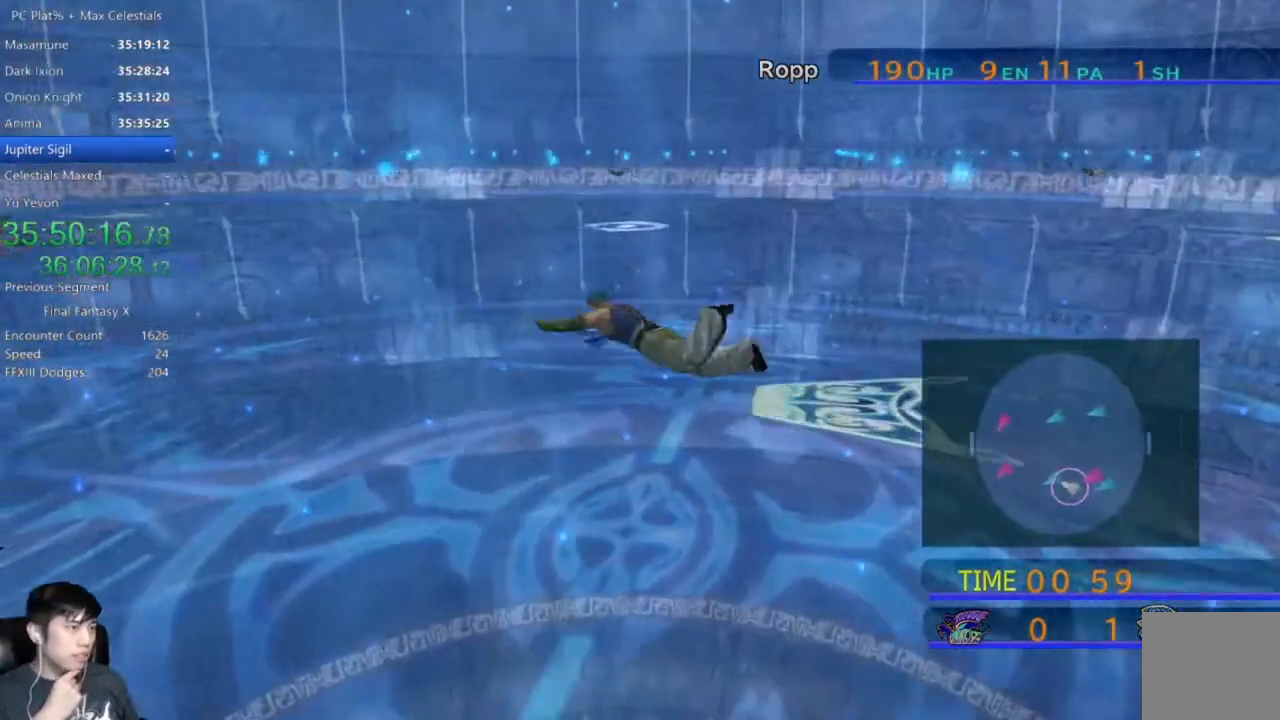
{"buttons": [], "left_stick": "up-left", "right_stick": "center", "events": []}
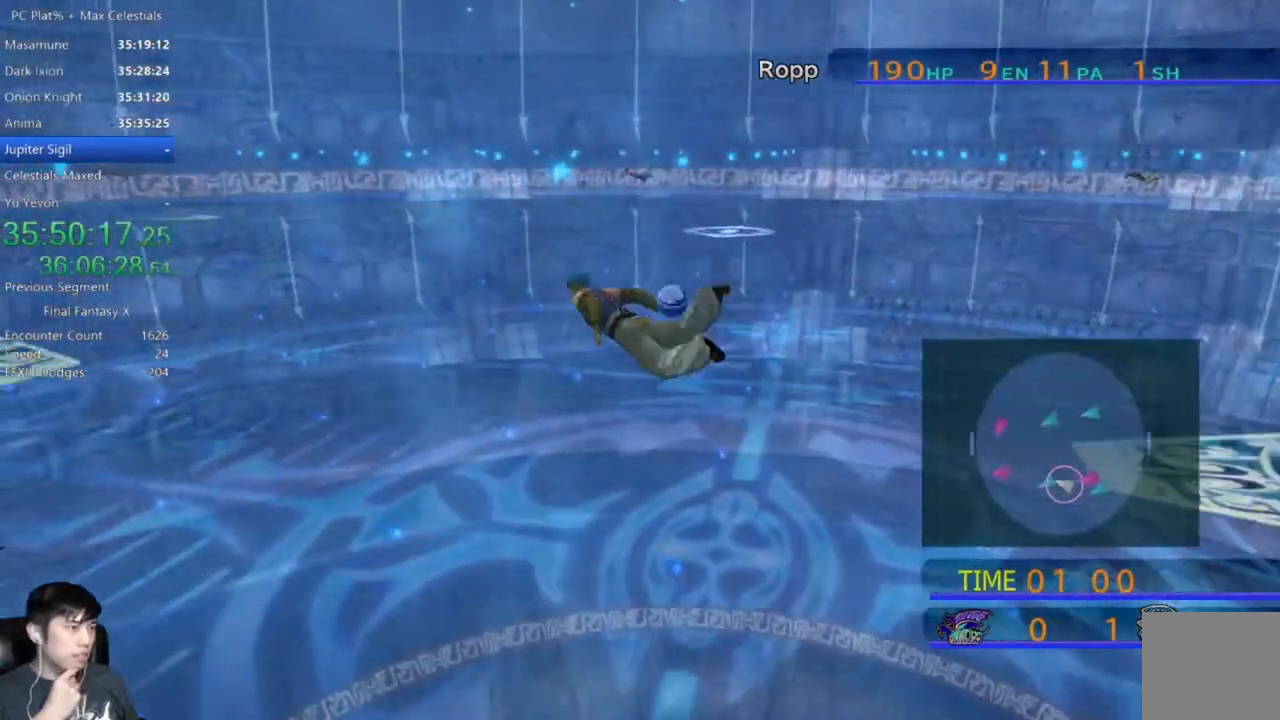
{"buttons": [], "left_stick": "up-left", "right_stick": "center", "events": []}